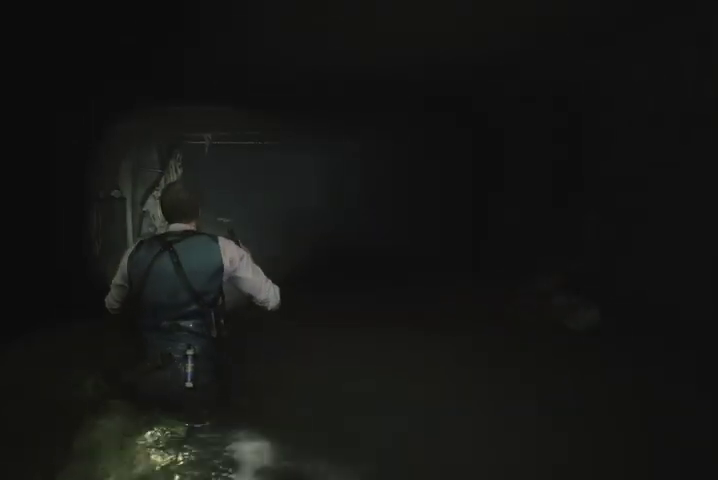
Gameplay with a controller (PlayStation layout); each line is a JSON object with the inputs held at the frame after it. "events" lists button and stick changes between this image and that frame as [ms after this image, input, new state], when the widget could be followed in between.
{"buttons": [], "left_stick": "up", "right_stick": "center", "events": []}
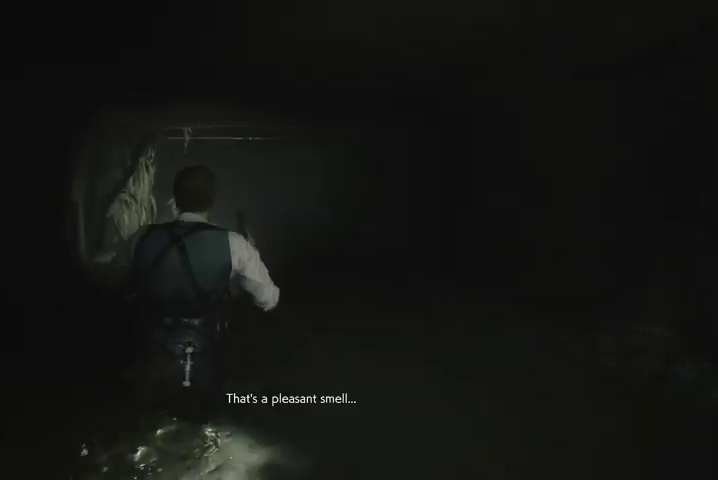
{"buttons": ["CIRCLE"], "left_stick": "up", "right_stick": "center", "events": [[100, "TRIANGLE", "down"], [133, "TRIANGLE", "up"], [467, "CIRCLE", "down"]]}
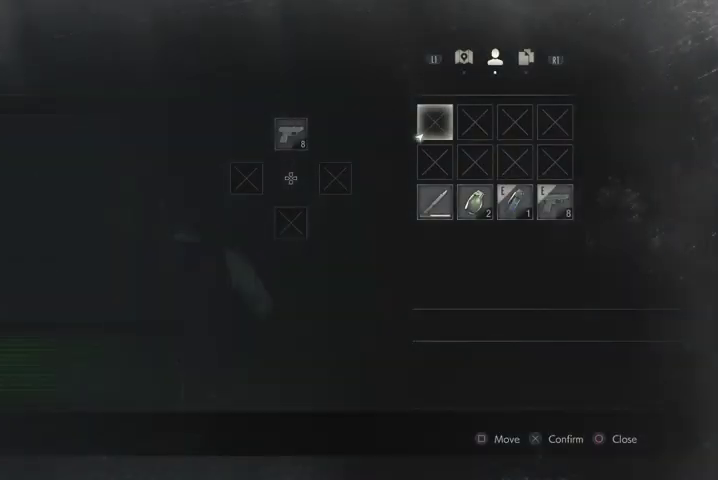
{"buttons": [], "left_stick": "up", "right_stick": "center", "events": [[33, "CIRCLE", "up"]]}
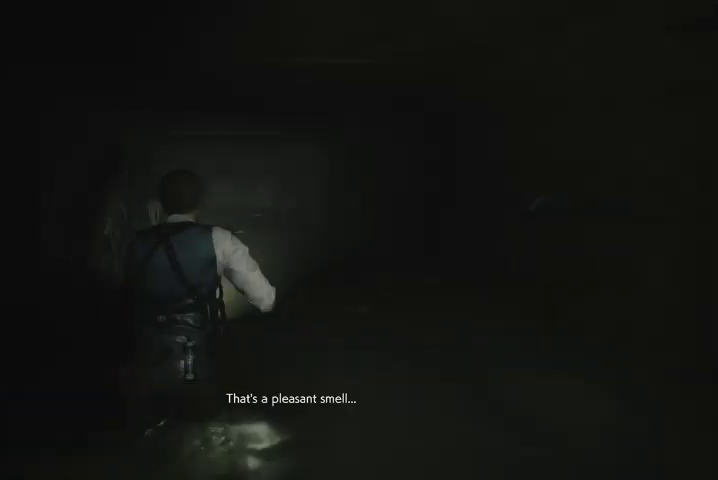
{"buttons": [], "left_stick": "up", "right_stick": "center", "events": []}
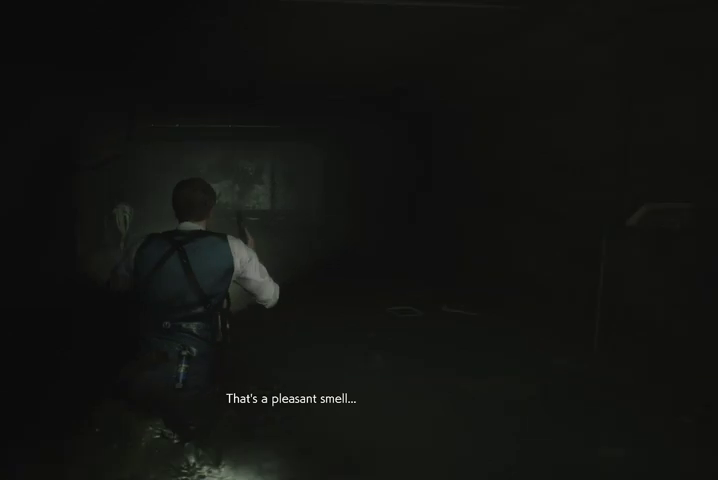
{"buttons": [], "left_stick": "up", "right_stick": "center", "events": []}
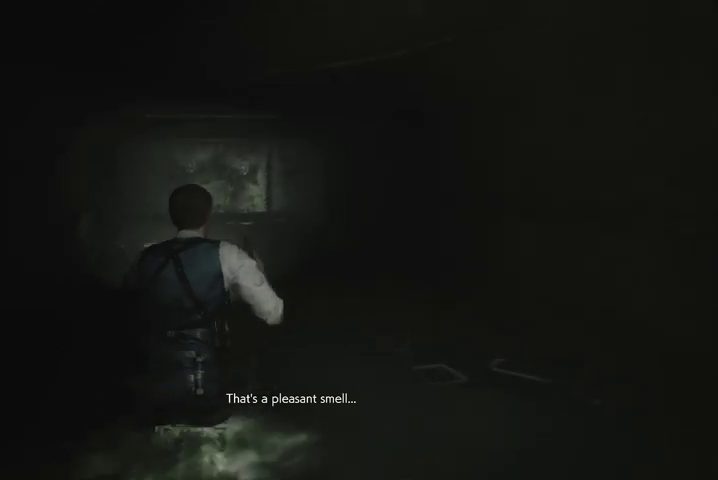
{"buttons": [], "left_stick": "up", "right_stick": "center", "events": []}
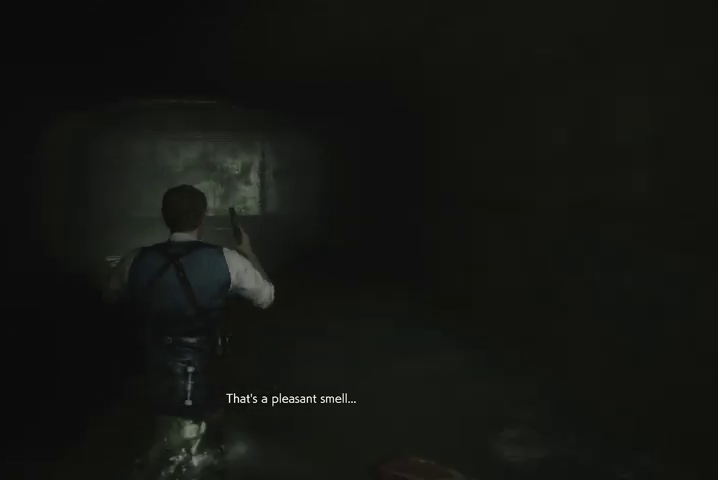
{"buttons": [], "left_stick": "up", "right_stick": "center", "events": []}
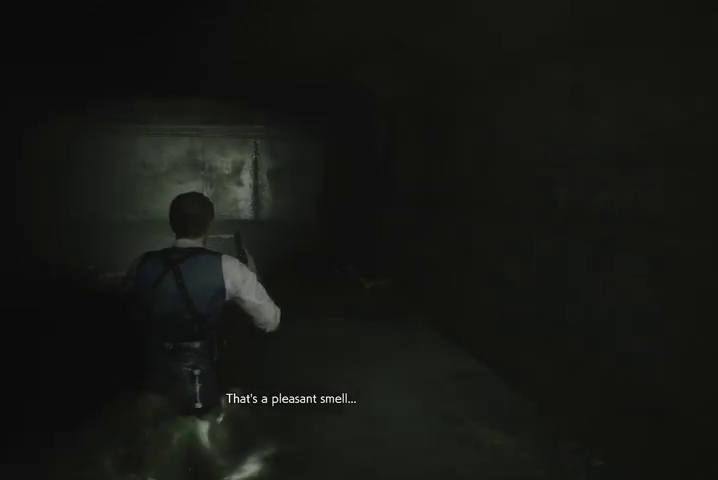
{"buttons": [], "left_stick": "up", "right_stick": "center", "events": []}
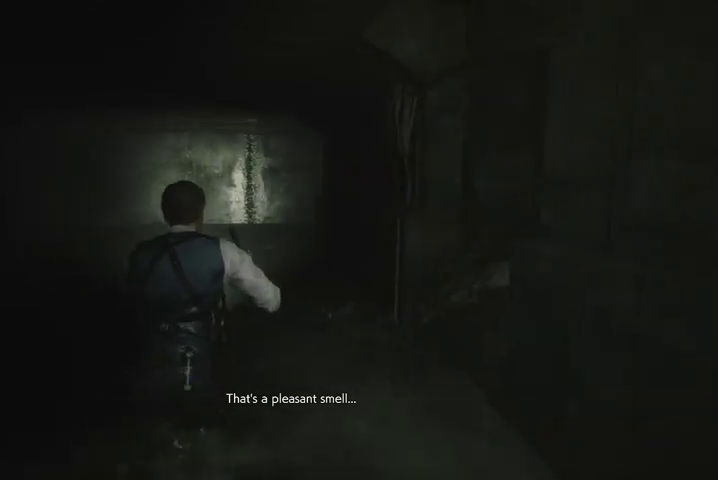
{"buttons": [], "left_stick": "up", "right_stick": "center", "events": []}
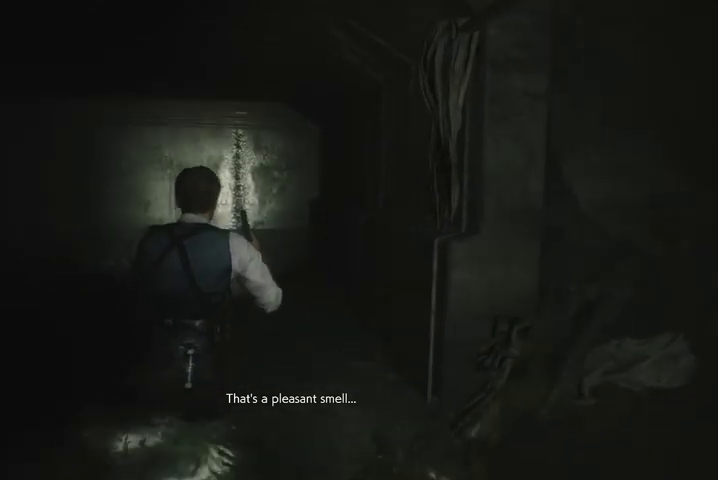
{"buttons": [], "left_stick": "up", "right_stick": "right", "events": [[333, "right_stick", "right"]]}
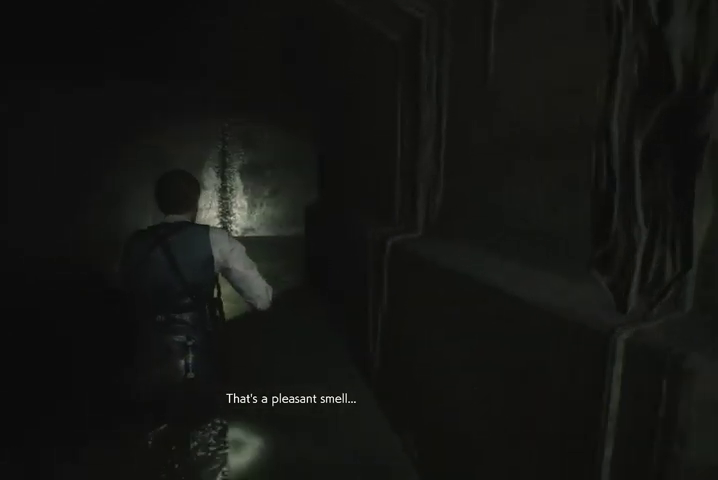
{"buttons": [], "left_stick": "up", "right_stick": "right", "events": []}
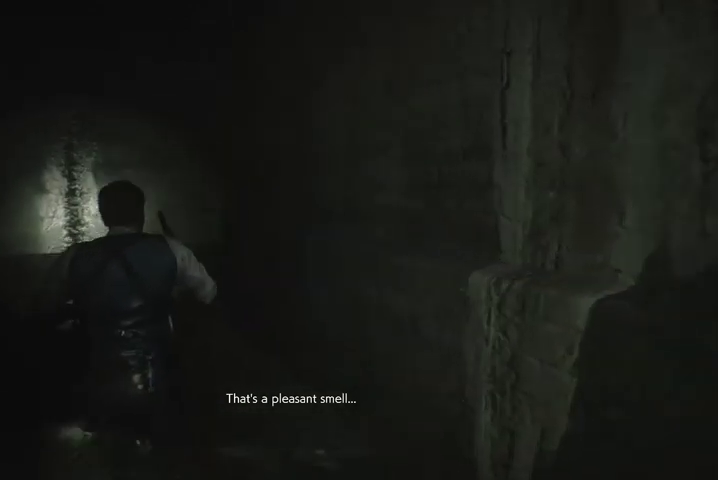
{"buttons": [], "left_stick": "up", "right_stick": "right", "events": []}
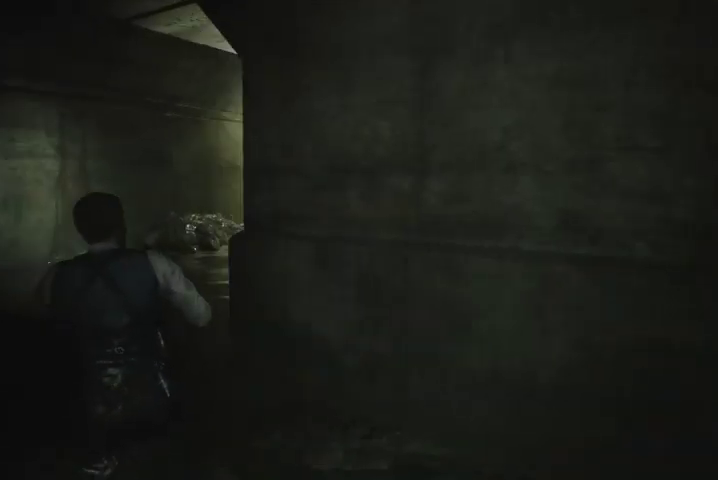
{"buttons": [], "left_stick": "up", "right_stick": "right", "events": []}
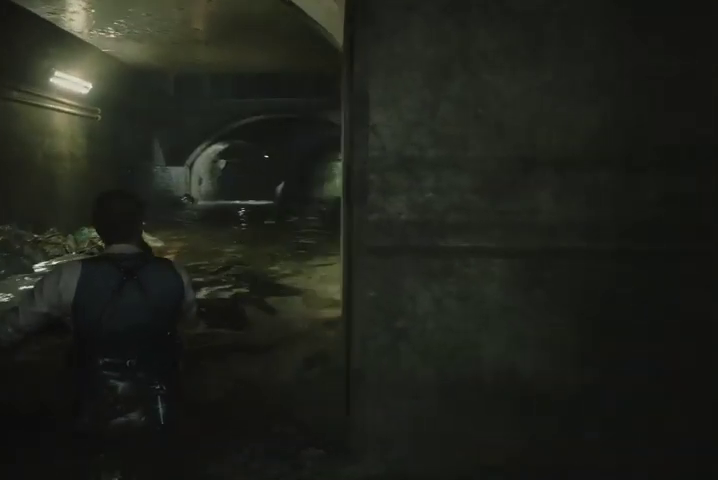
{"buttons": [], "left_stick": "up", "right_stick": "center", "events": [[100, "right_stick", "center"]]}
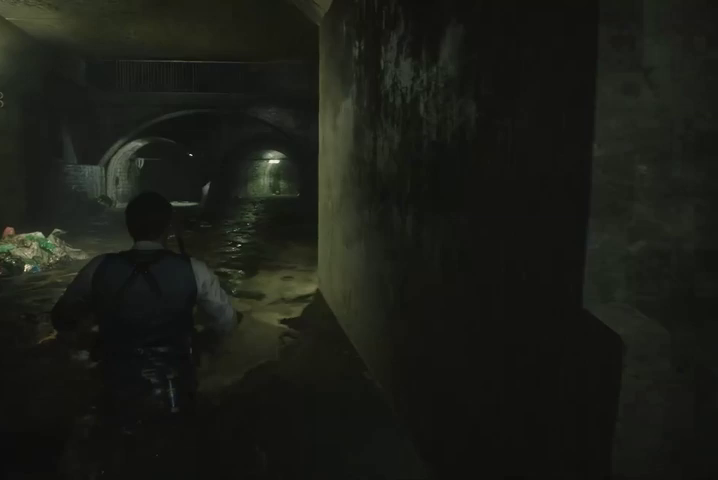
{"buttons": [], "left_stick": "up", "right_stick": "center", "events": []}
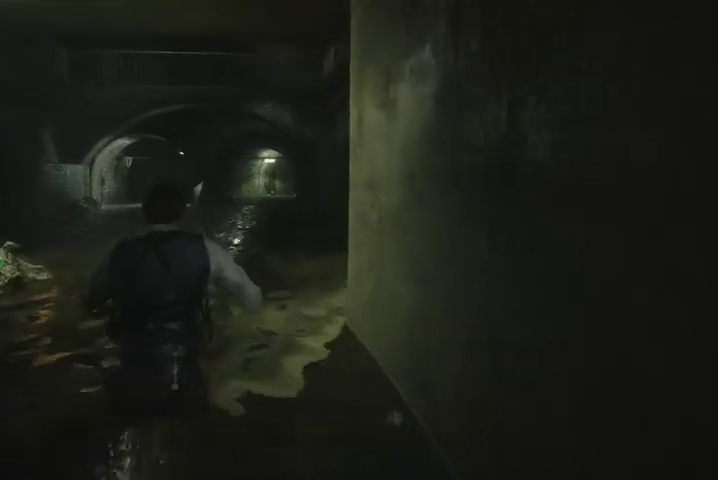
{"buttons": [], "left_stick": "up", "right_stick": "center", "events": []}
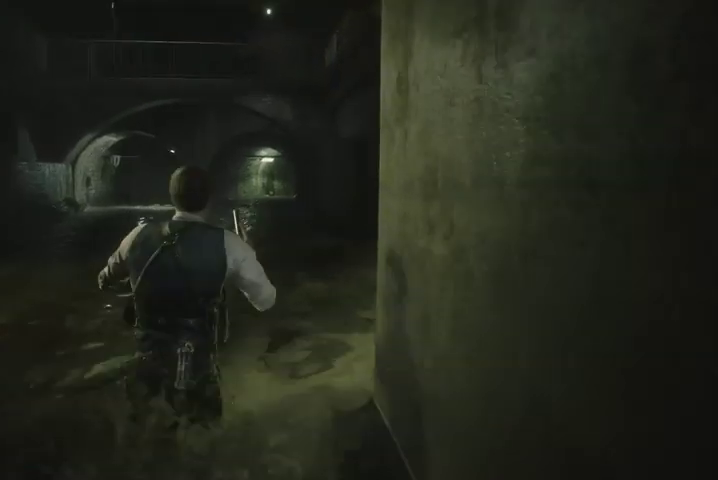
{"buttons": [], "left_stick": "up", "right_stick": "center", "events": []}
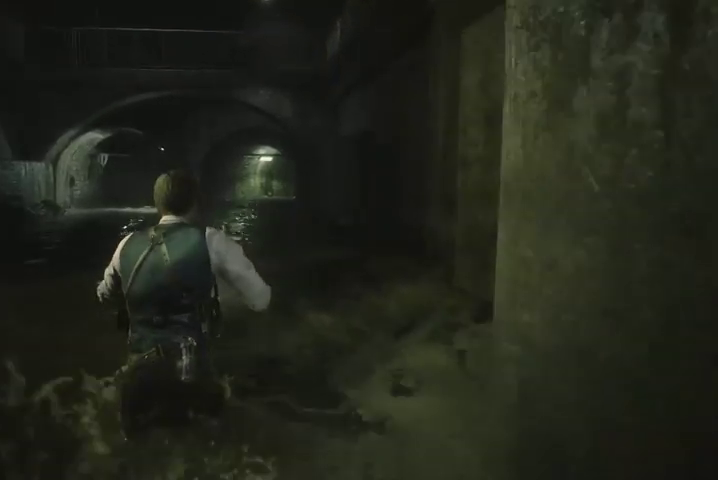
{"buttons": [], "left_stick": "up", "right_stick": "center", "events": []}
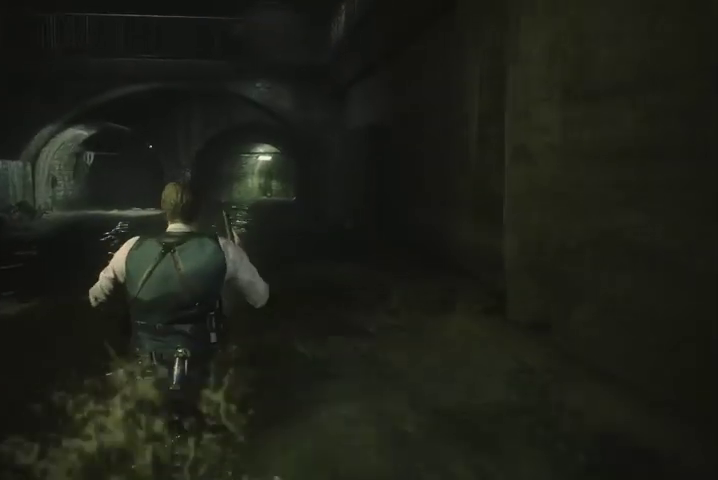
{"buttons": [], "left_stick": "up", "right_stick": "center", "events": []}
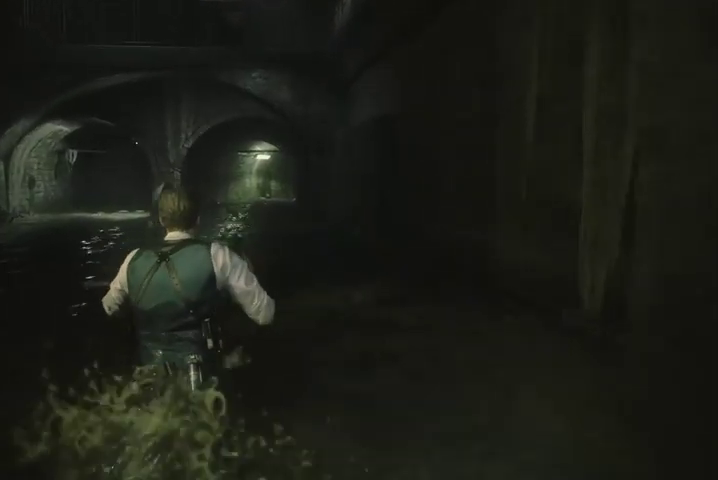
{"buttons": [], "left_stick": "up", "right_stick": "center", "events": []}
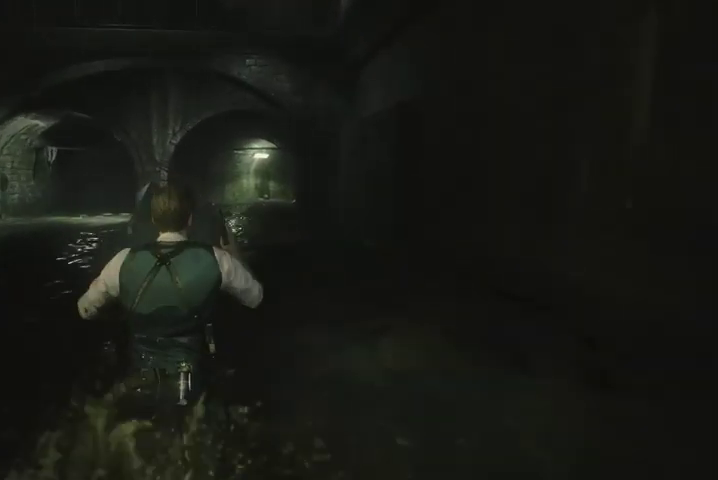
{"buttons": [], "left_stick": "up", "right_stick": "center", "events": []}
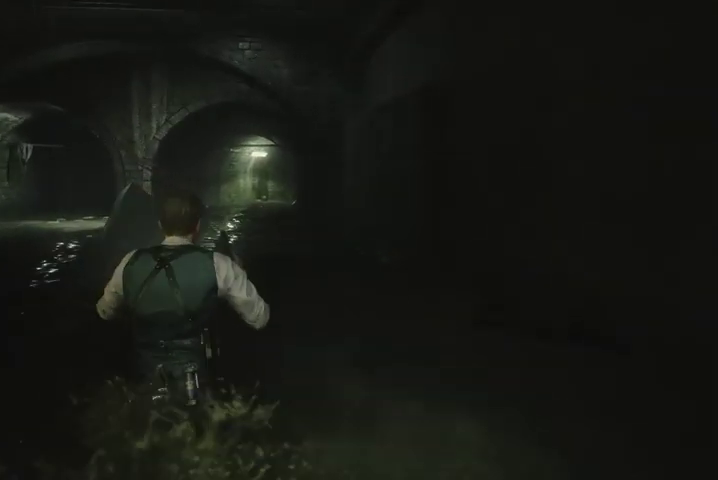
{"buttons": [], "left_stick": "up", "right_stick": "center", "events": []}
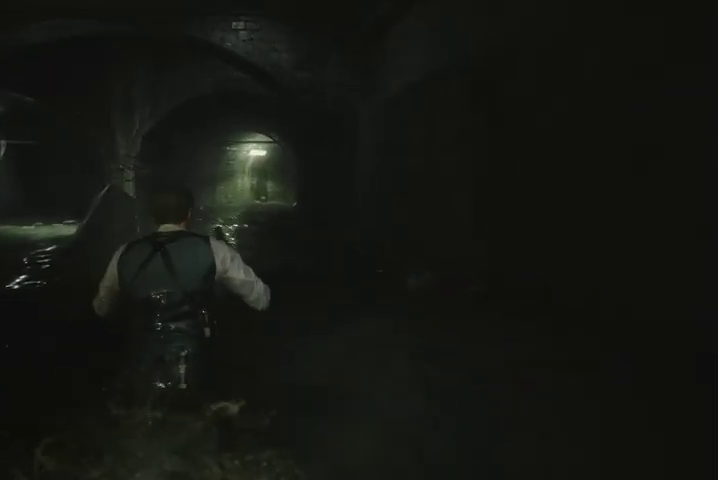
{"buttons": [], "left_stick": "up", "right_stick": "center", "events": []}
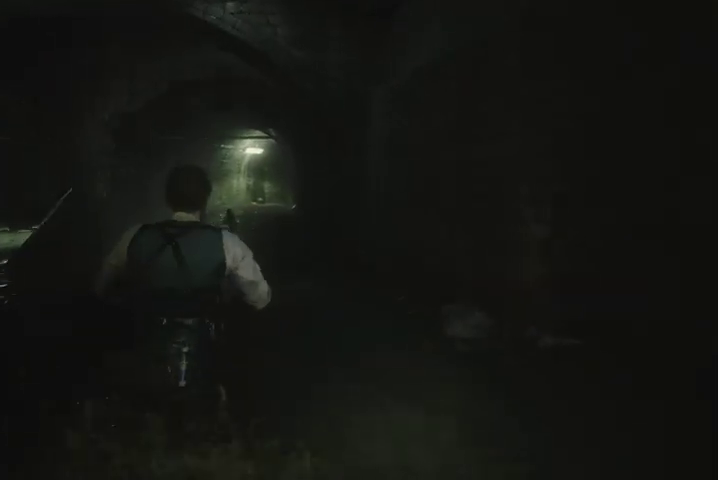
{"buttons": [], "left_stick": "up", "right_stick": "center", "events": []}
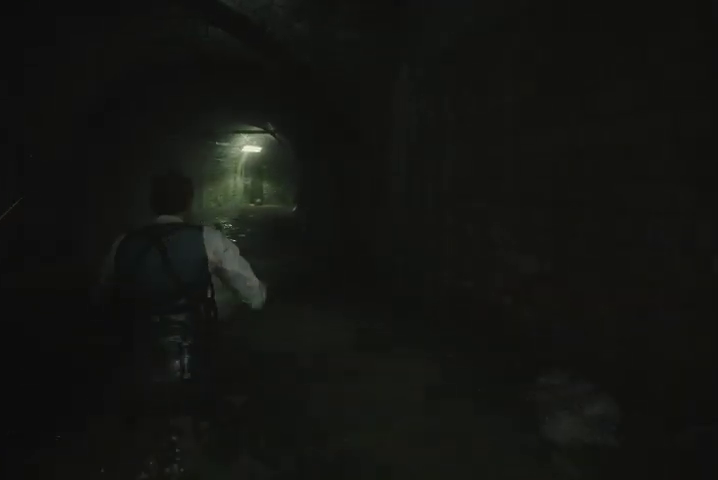
{"buttons": [], "left_stick": "up", "right_stick": "center", "events": []}
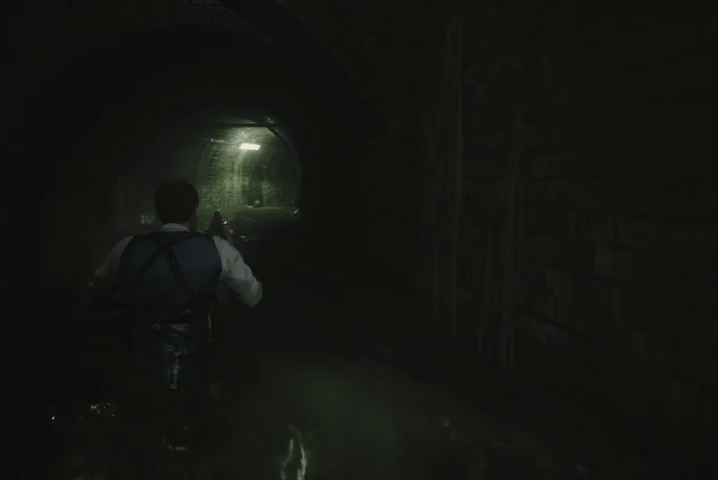
{"buttons": [], "left_stick": "up", "right_stick": "center", "events": []}
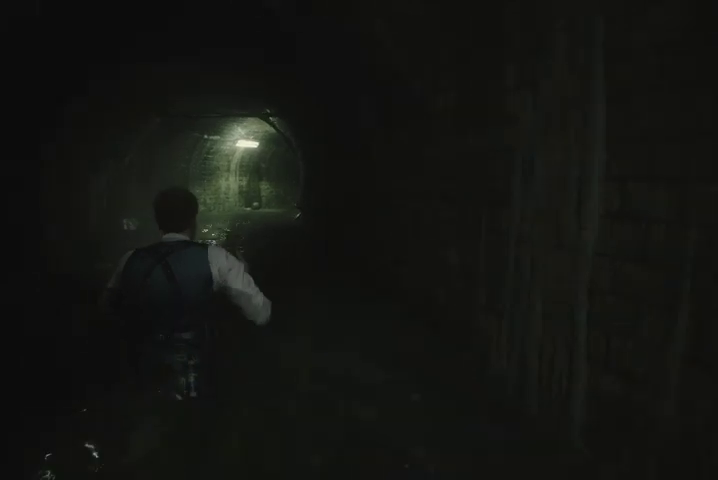
{"buttons": [], "left_stick": "up", "right_stick": "center", "events": []}
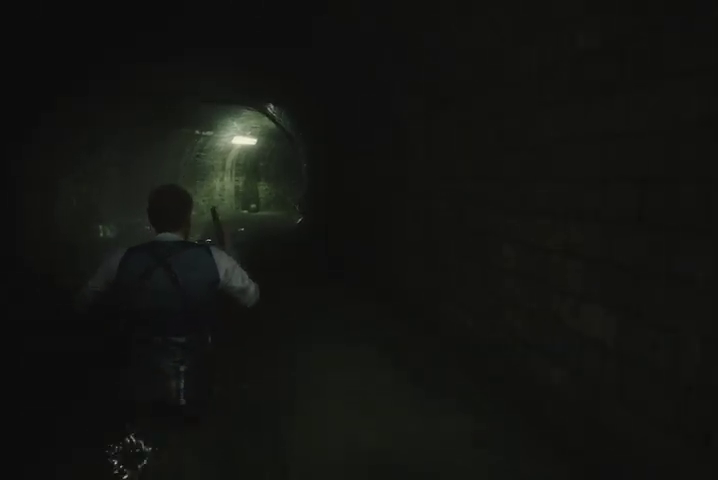
{"buttons": [], "left_stick": "up", "right_stick": "center", "events": []}
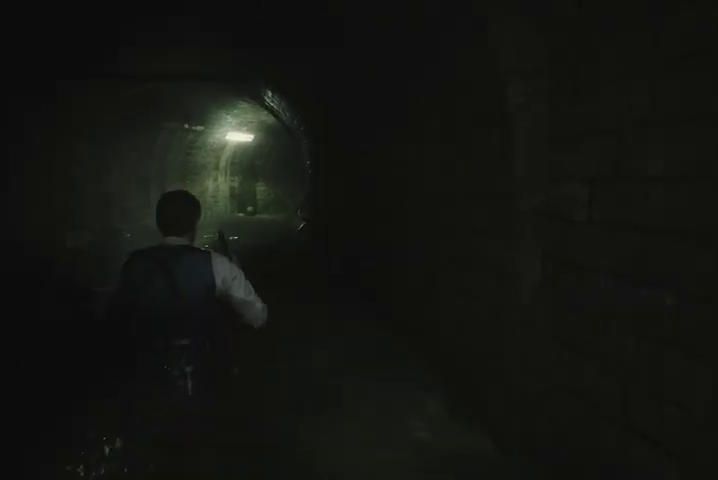
{"buttons": [], "left_stick": "up", "right_stick": "center", "events": []}
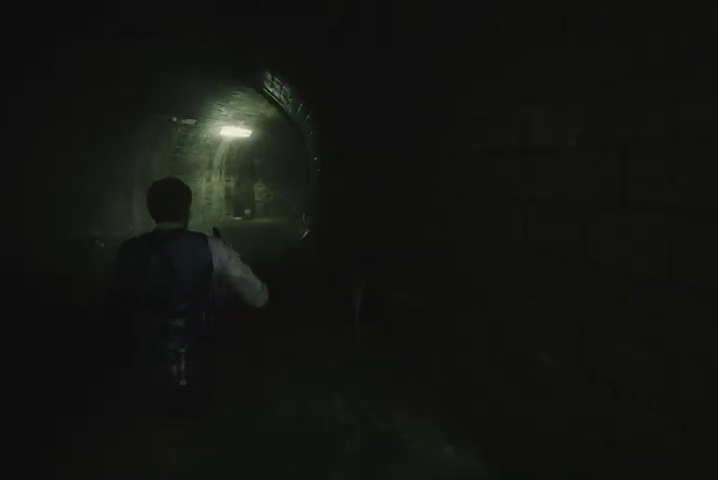
{"buttons": [], "left_stick": "up", "right_stick": "center", "events": []}